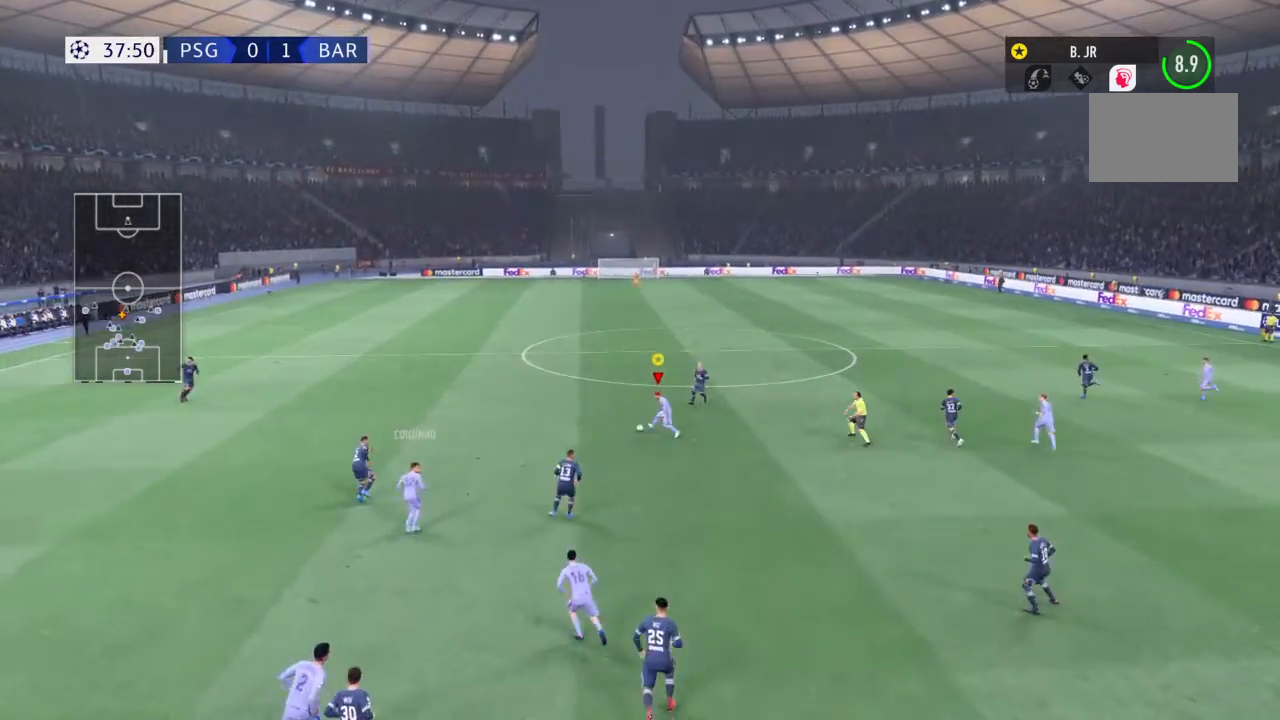
Gameplay with a controller (PlayStation layout); each line is a JSON object with the inputs held at the frame after it. "events" lists button and stick changes between this image and that frame as [ms after this image, input, new state], when the widget could be followed in between. Not read: L3 R3.
{"buttons": ["R2"], "left_stick": "up-left", "right_stick": "center", "events": []}
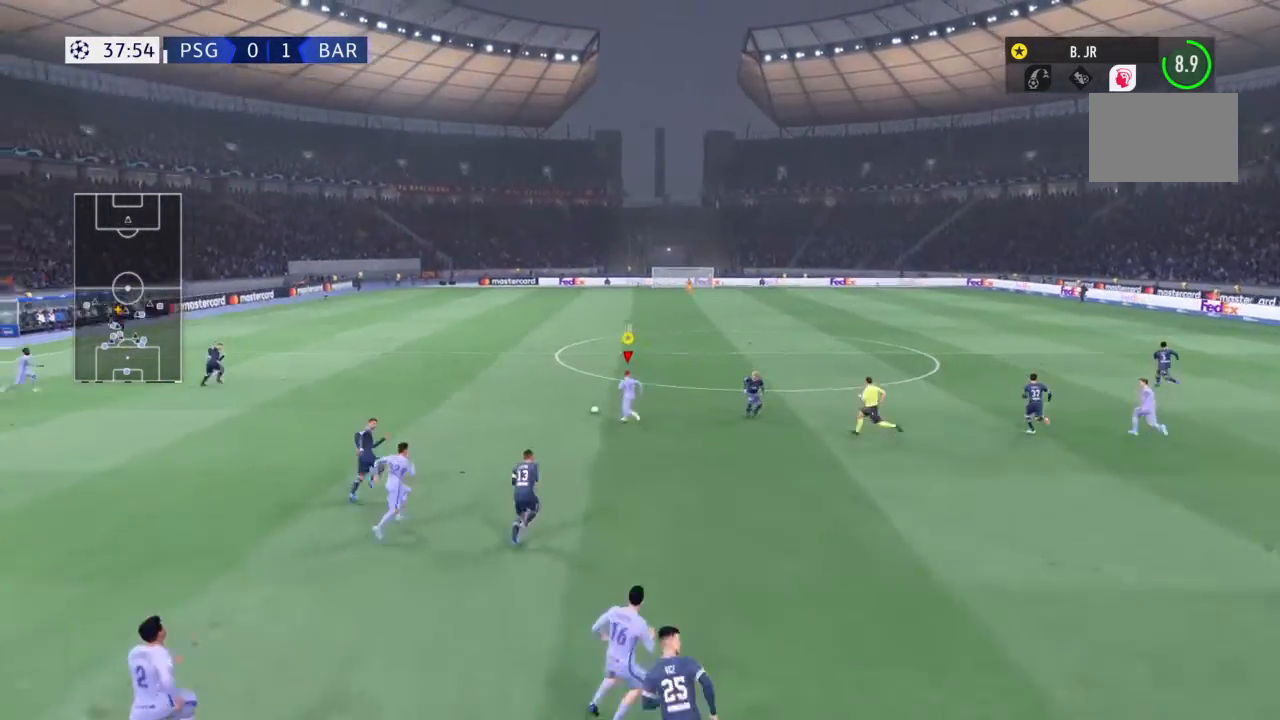
{"buttons": ["R2"], "left_stick": "up", "right_stick": "center", "events": [[200, "left_stick", "up"]]}
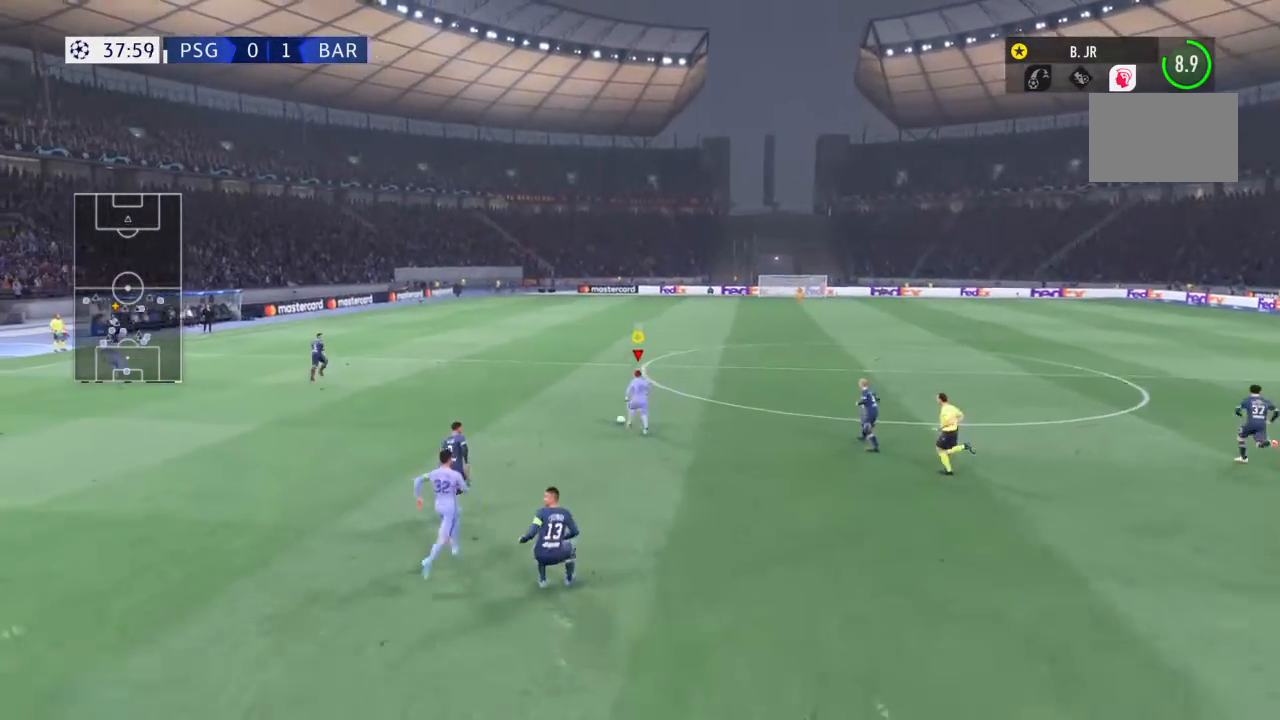
{"buttons": ["R2"], "left_stick": "up", "right_stick": "center", "events": []}
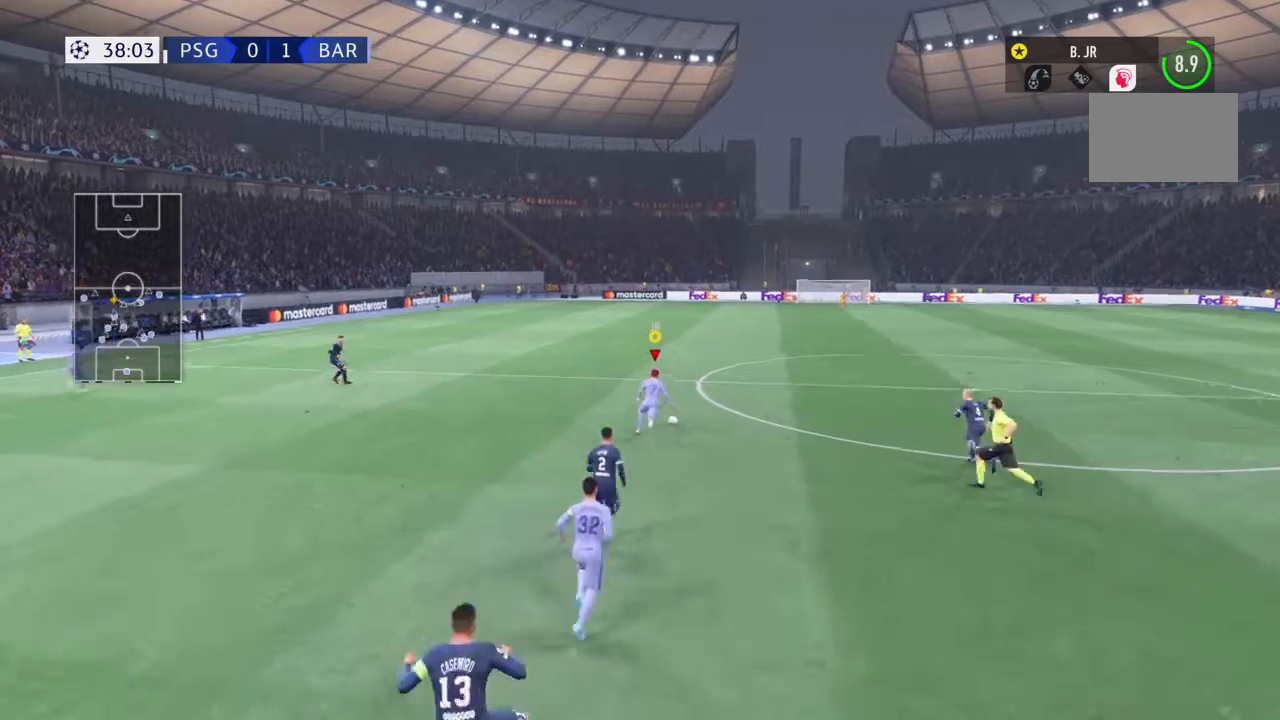
{"buttons": ["R2"], "left_stick": "up", "right_stick": "center", "events": []}
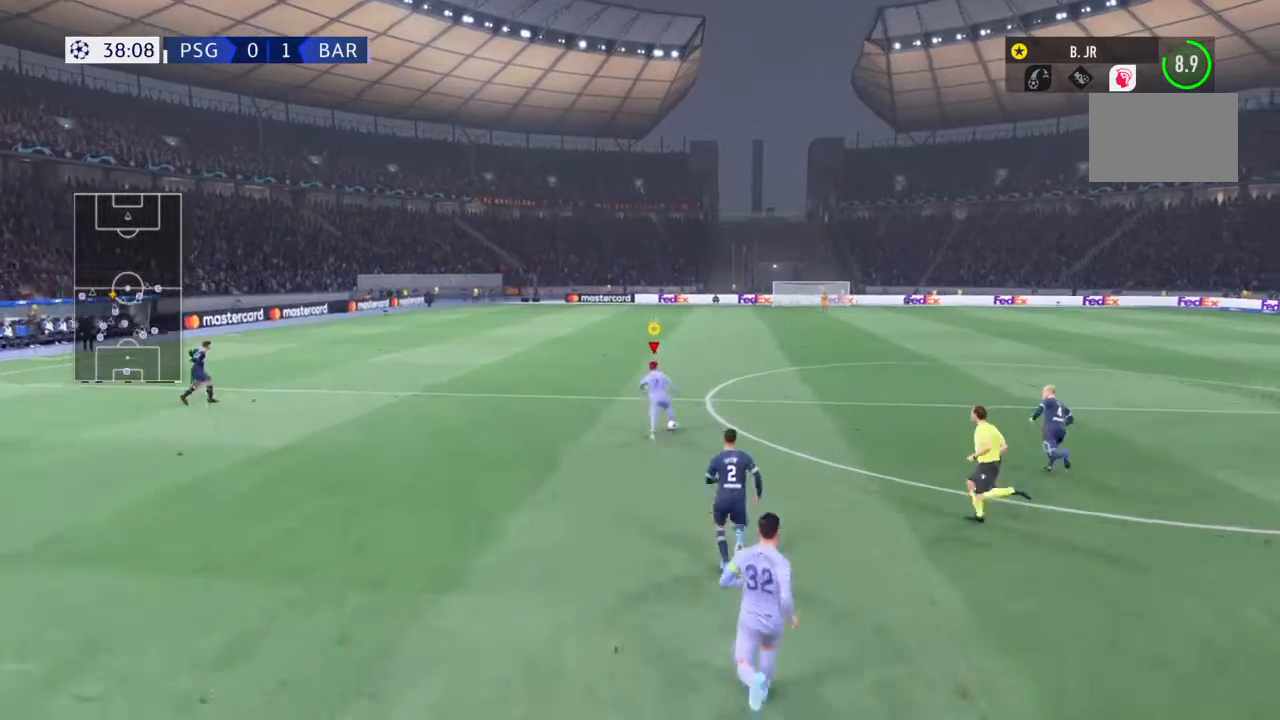
{"buttons": ["R2"], "left_stick": "up", "right_stick": "center", "events": []}
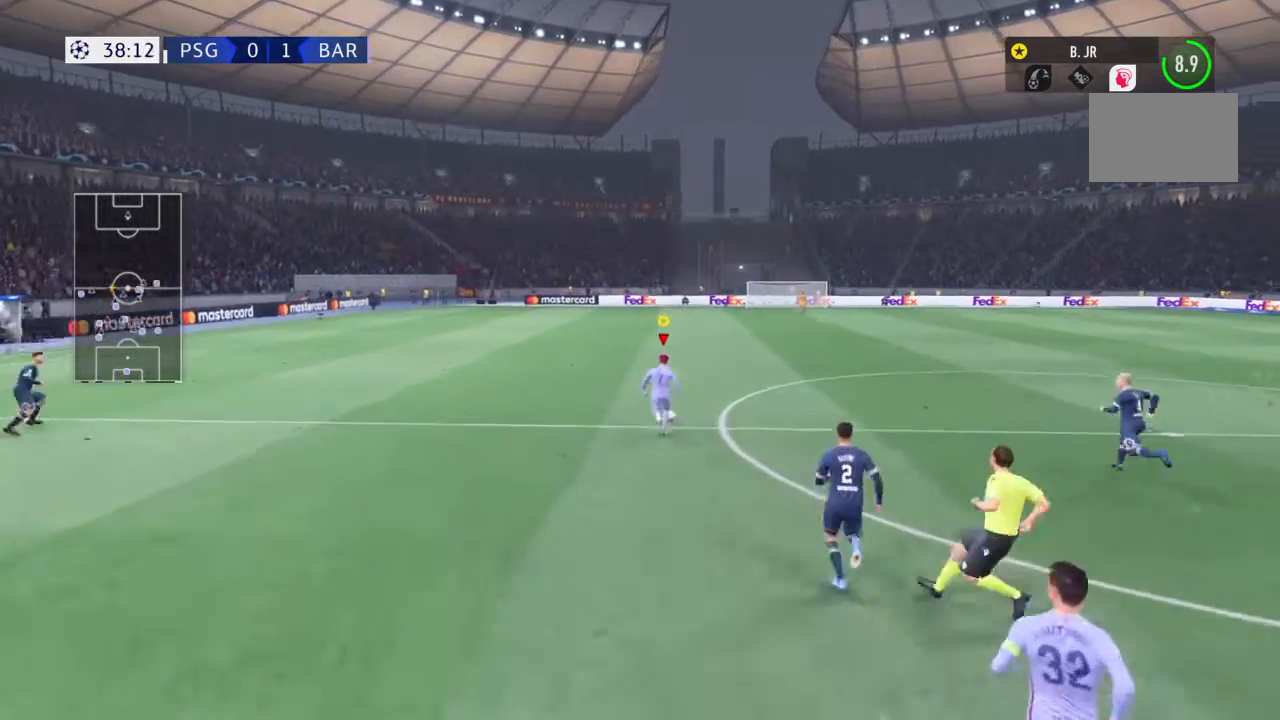
{"buttons": ["R2"], "left_stick": "up", "right_stick": "center", "events": []}
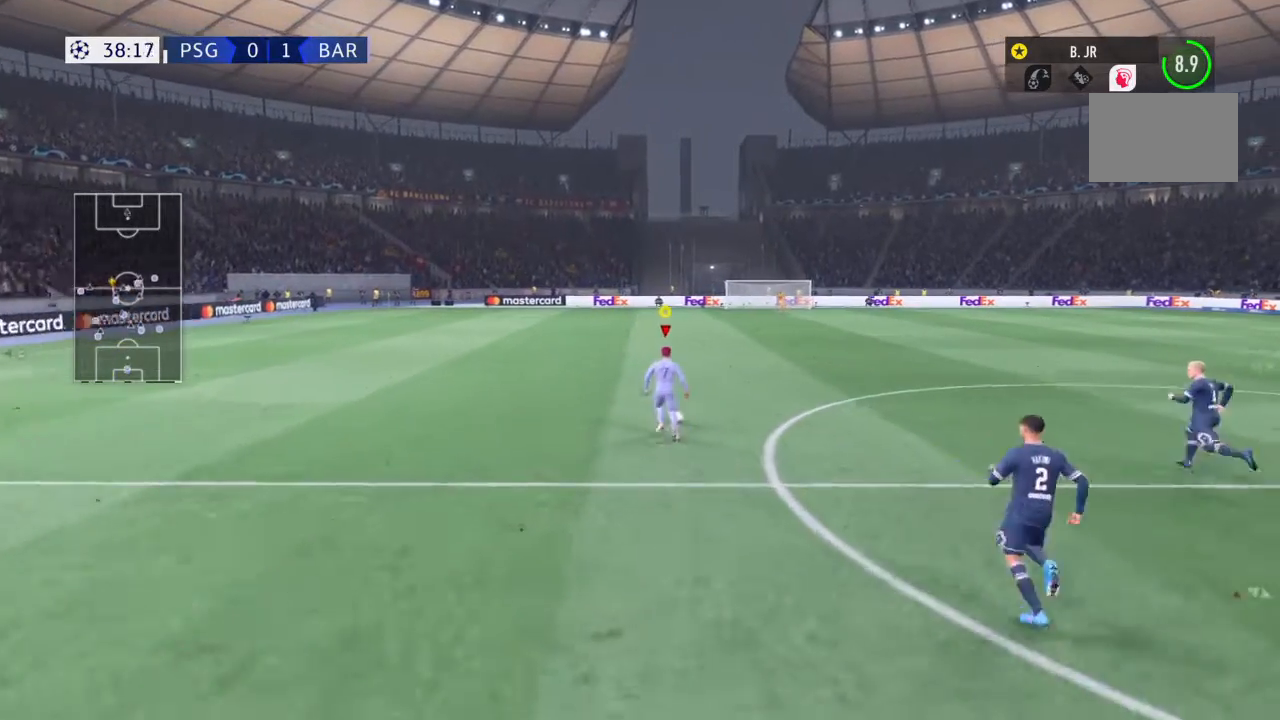
{"buttons": ["R2"], "left_stick": "up", "right_stick": "center", "events": []}
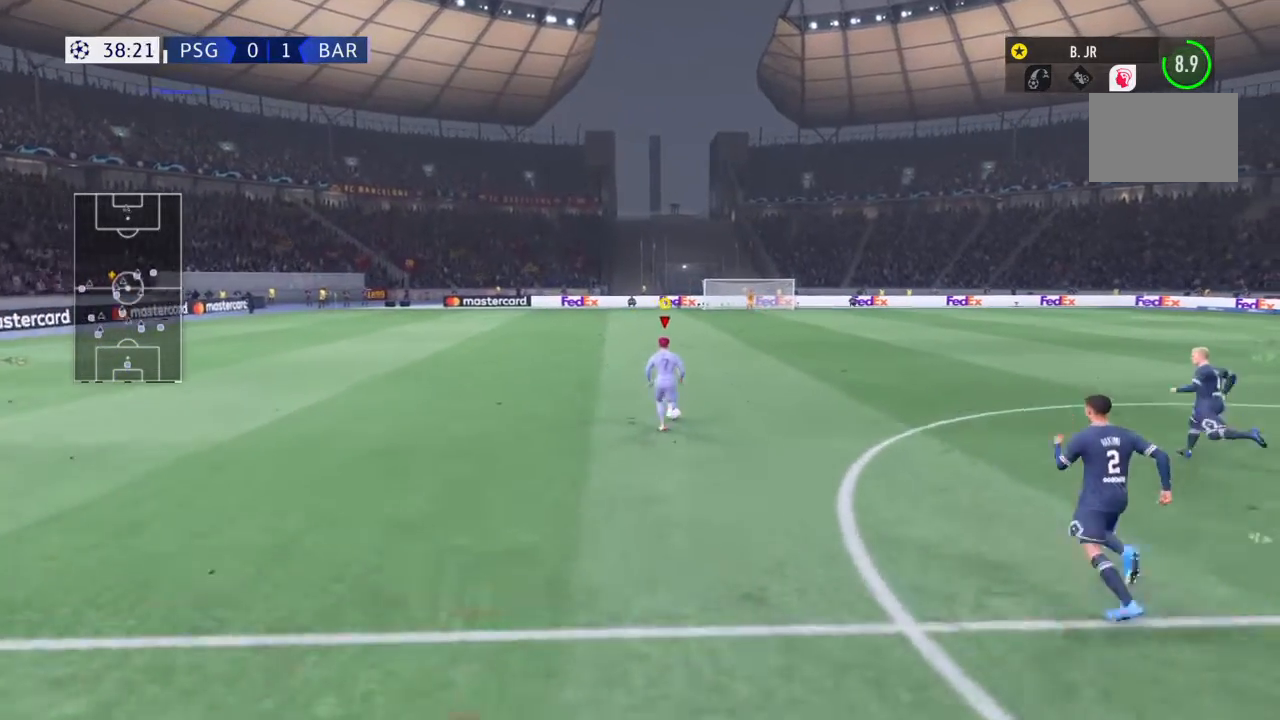
{"buttons": ["R2"], "left_stick": "up", "right_stick": "center", "events": []}
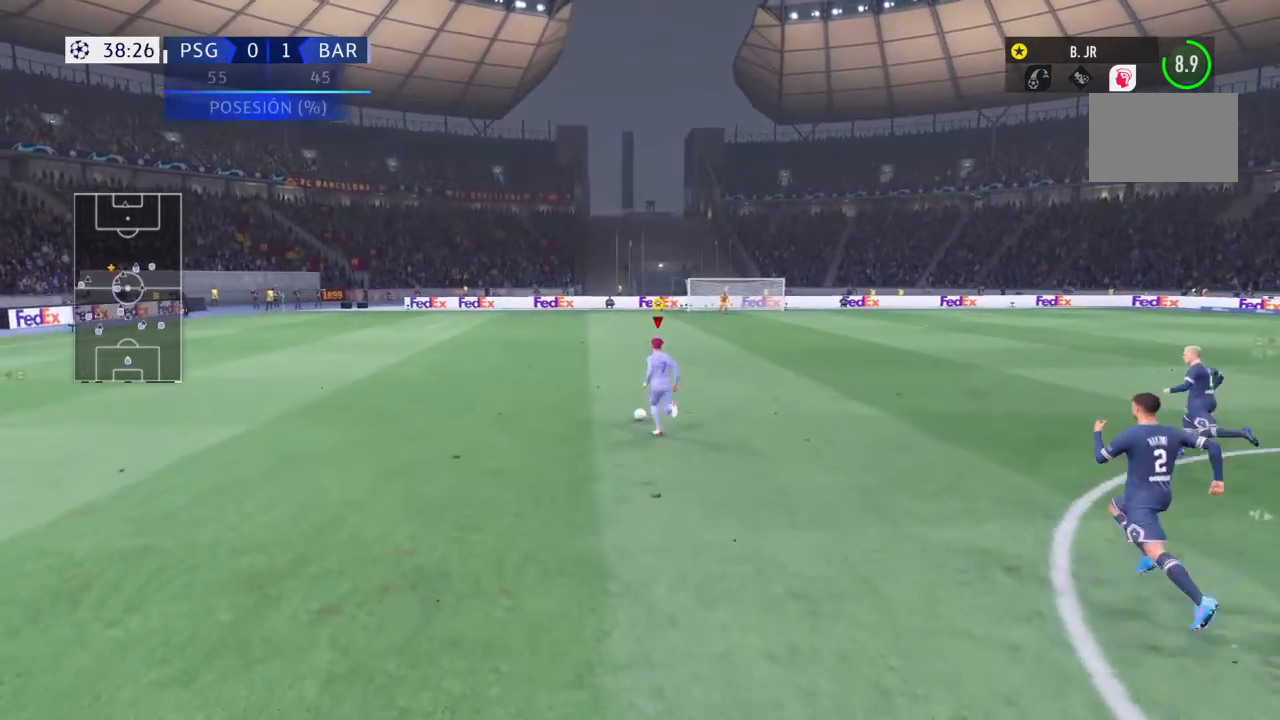
{"buttons": ["R2"], "left_stick": "up", "right_stick": "center", "events": []}
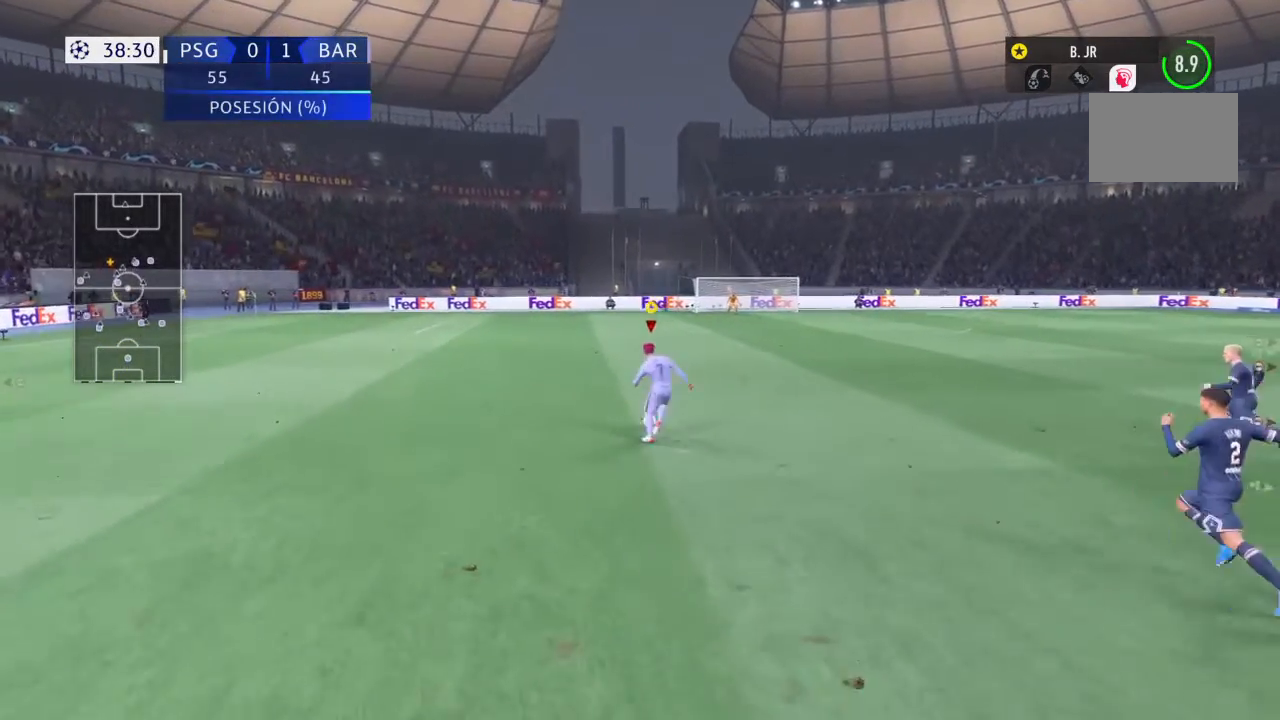
{"buttons": ["R2"], "left_stick": "up", "right_stick": "center", "events": []}
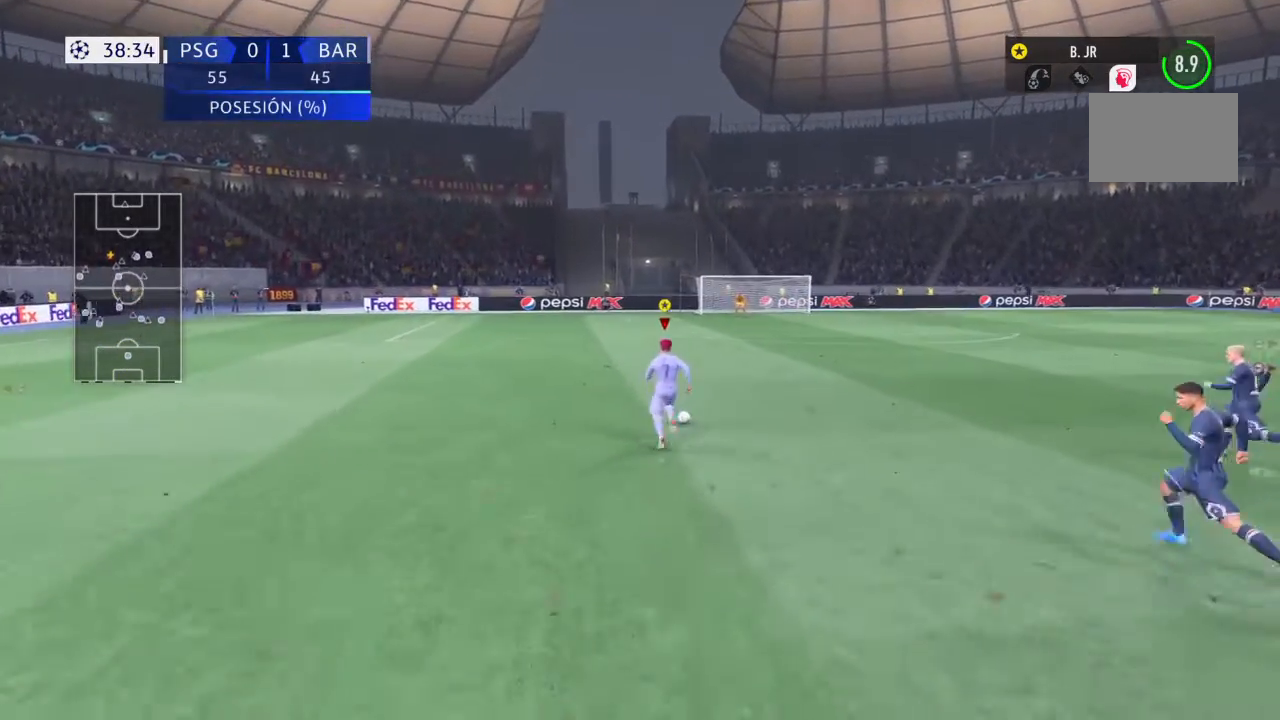
{"buttons": ["R2"], "left_stick": "up", "right_stick": "center", "events": []}
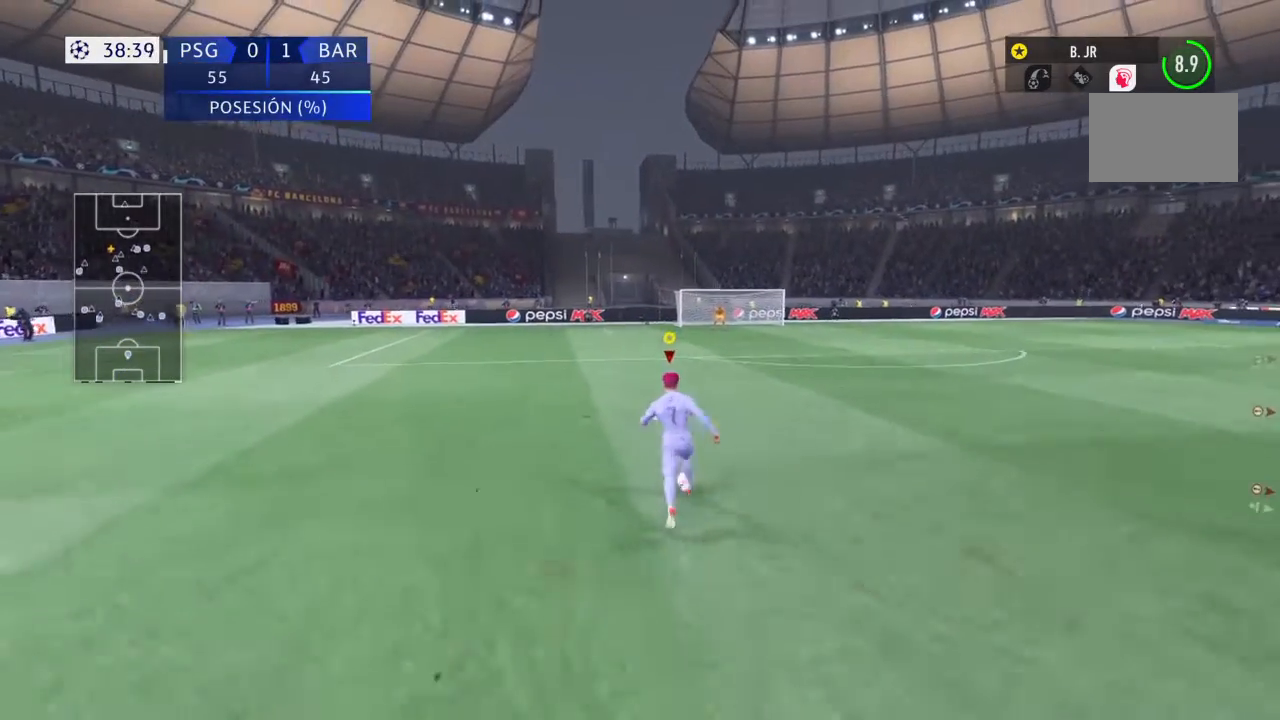
{"buttons": ["R2"], "left_stick": "up", "right_stick": "center", "events": []}
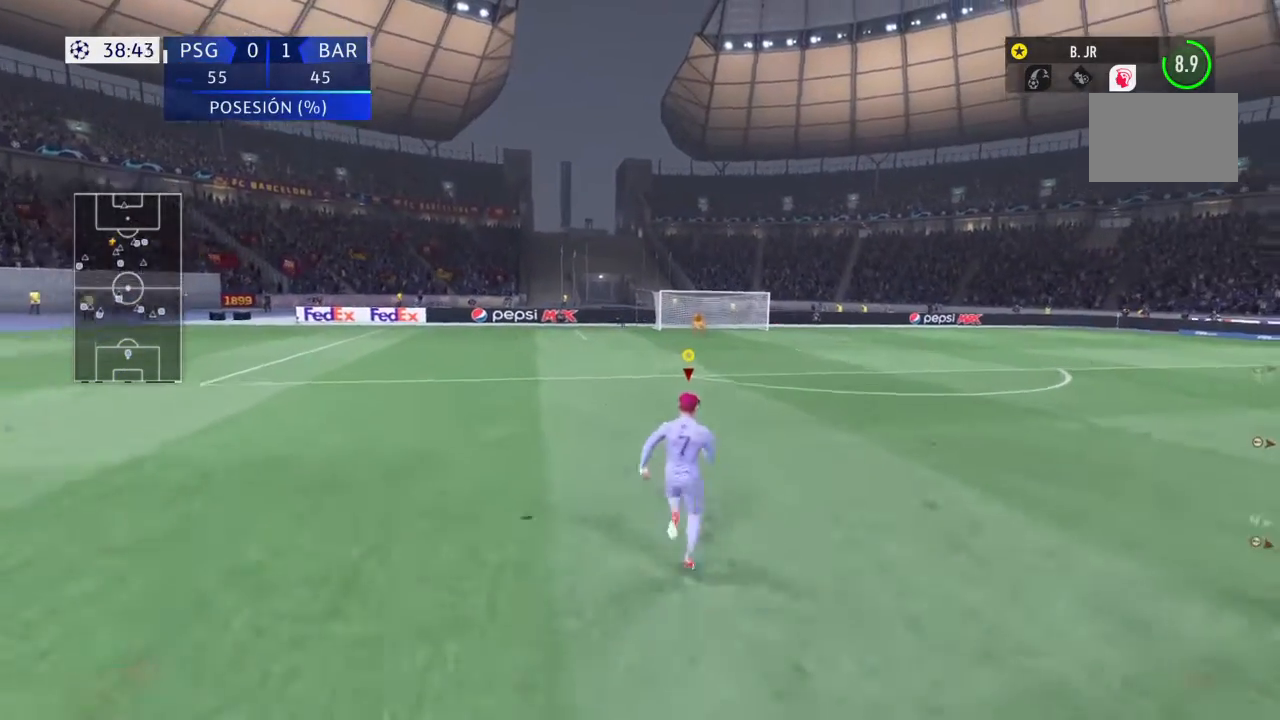
{"buttons": ["R2"], "left_stick": "up", "right_stick": "center", "events": []}
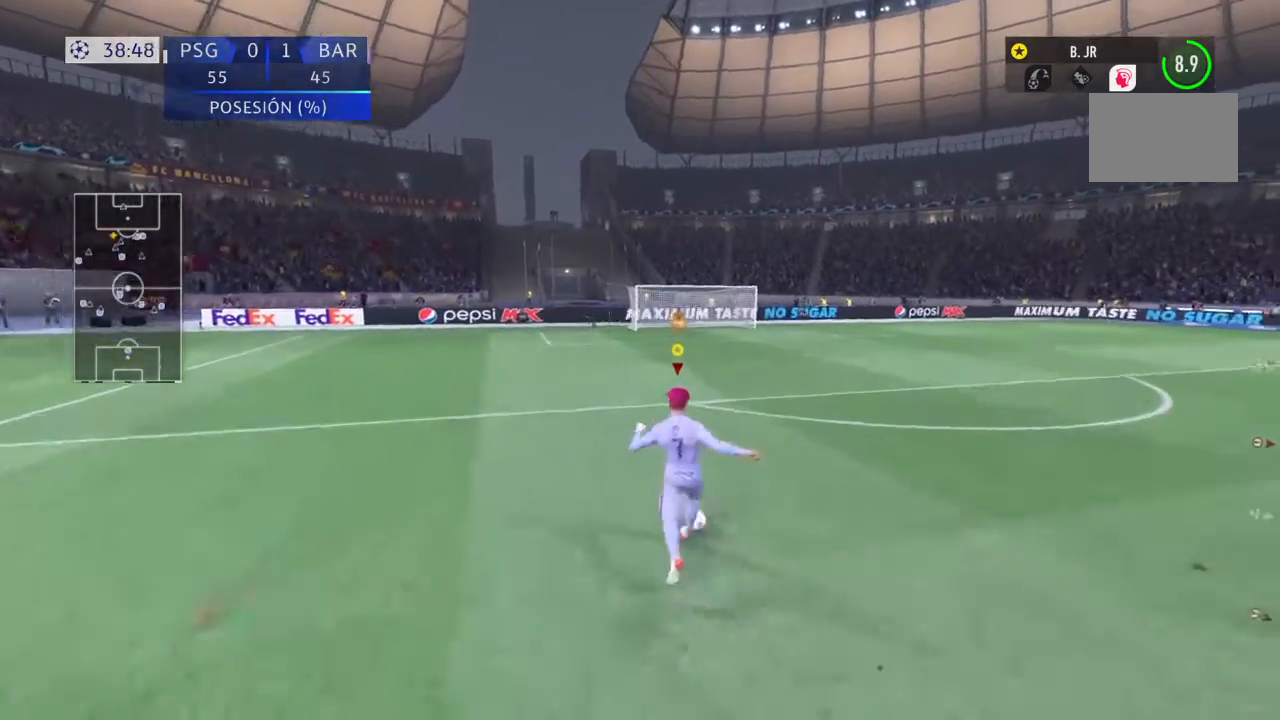
{"buttons": [], "left_stick": "up-right", "right_stick": "center", "events": [[334, "left_stick", "up-right"], [368, "R2", "up"]]}
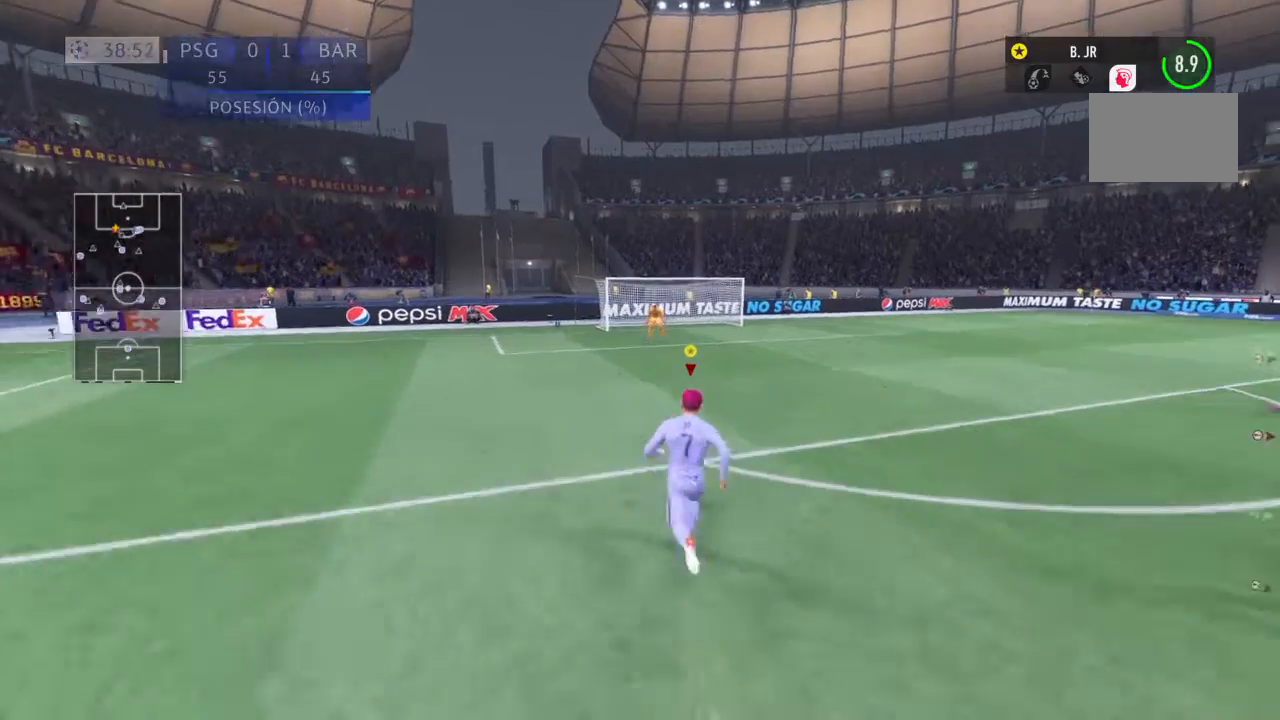
{"buttons": [], "left_stick": "up-right", "right_stick": "center", "events": []}
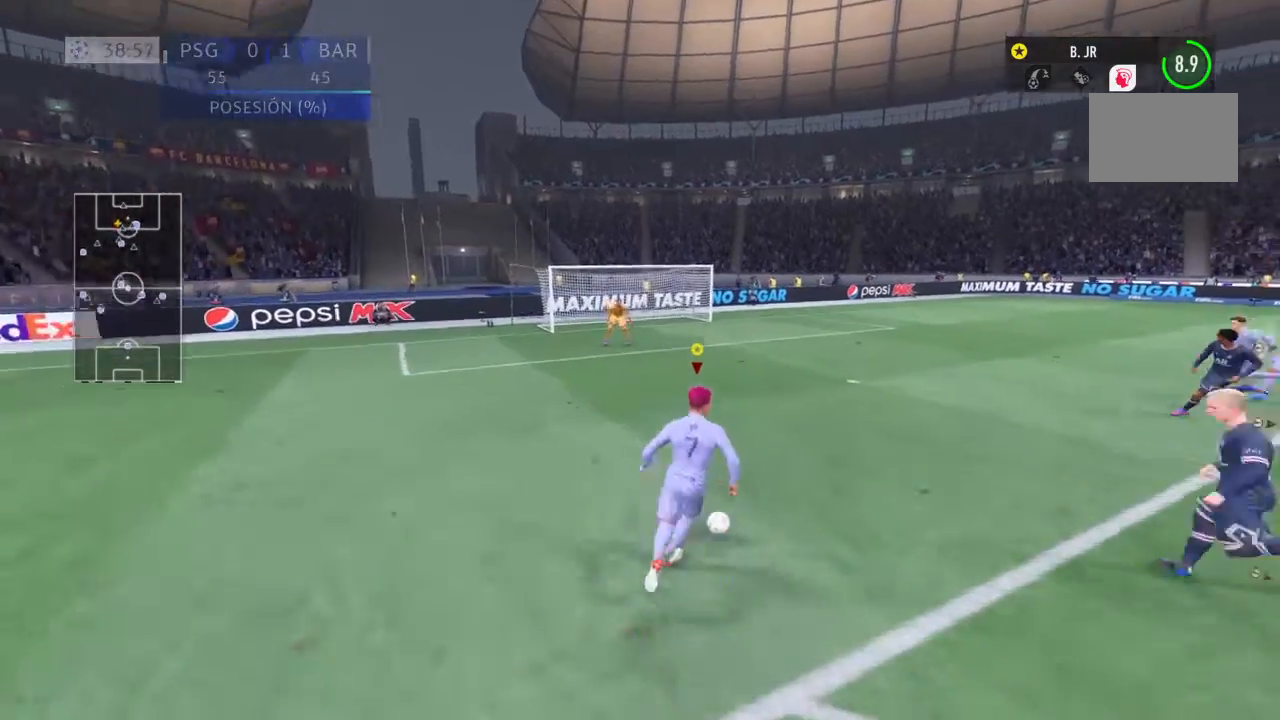
{"buttons": [], "left_stick": "up-left", "right_stick": "center", "events": [[167, "CIRCLE", "down"], [301, "left_stick", "up-left"], [367, "CIRCLE", "up"]]}
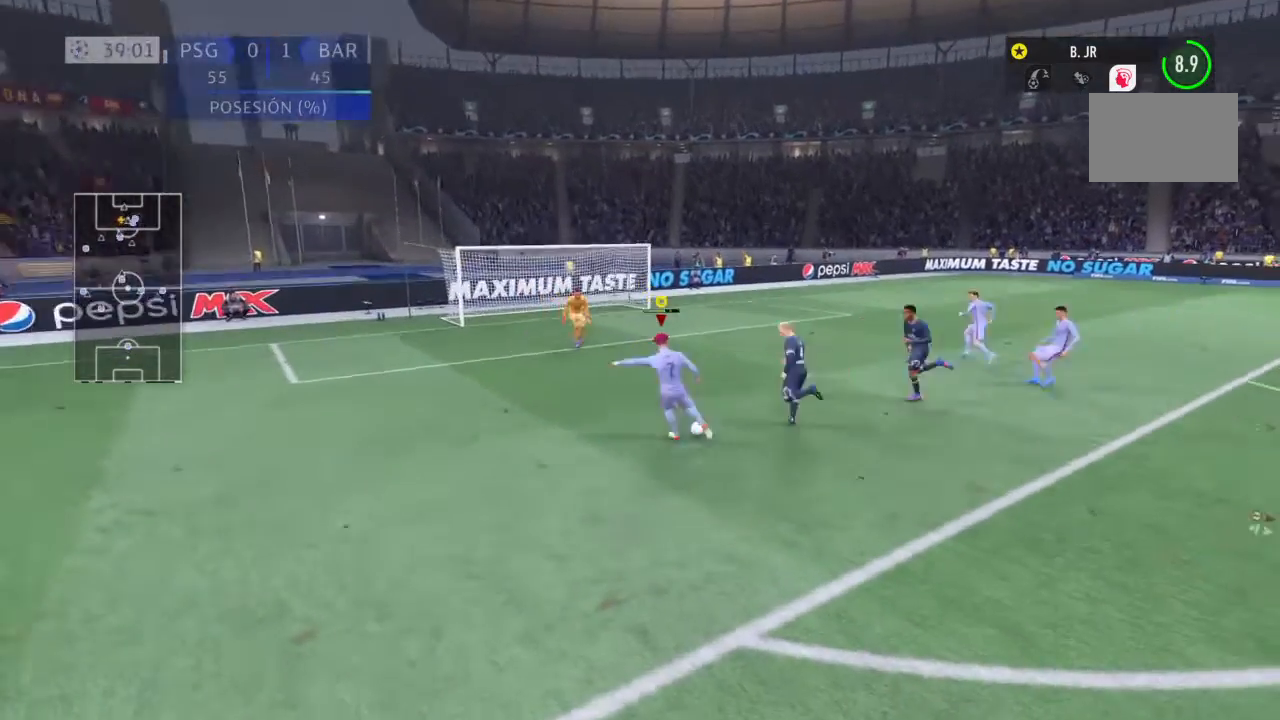
{"buttons": [], "left_stick": "up-left", "right_stick": "center", "events": []}
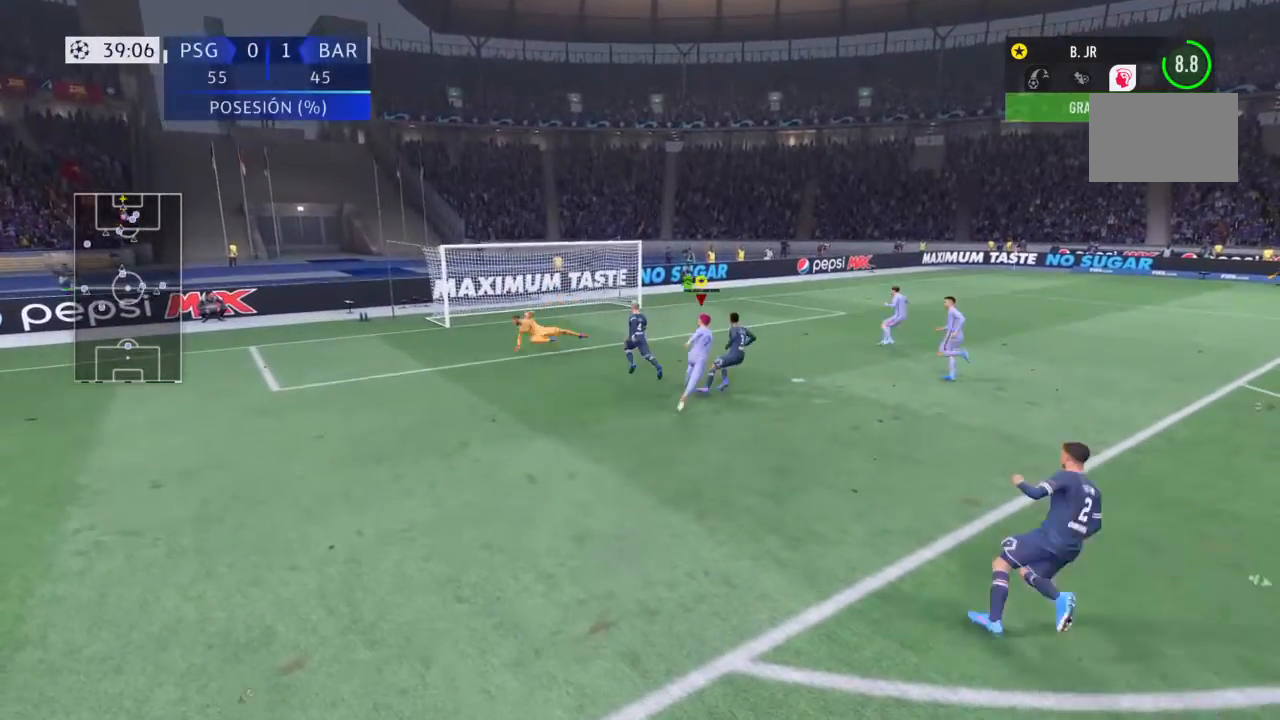
{"buttons": ["R2"], "left_stick": "up-left", "right_stick": "center", "events": [[401, "R2", "down"]]}
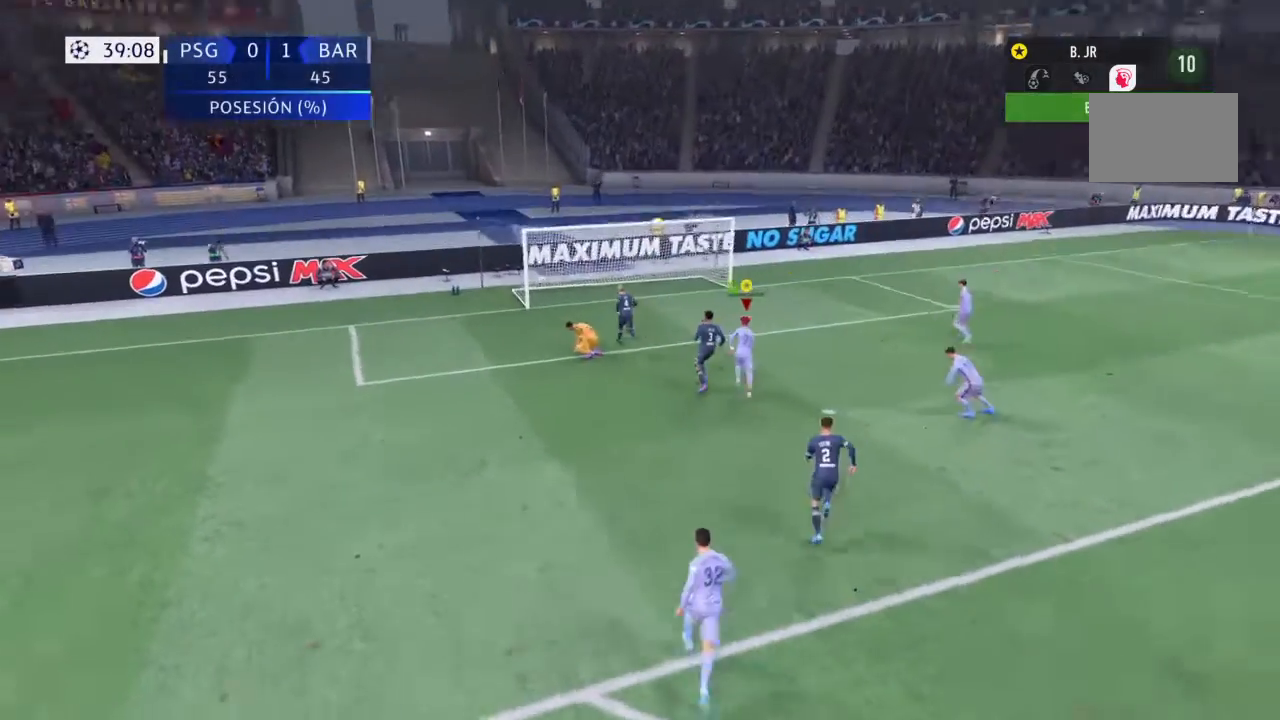
{"buttons": ["R2"], "left_stick": "left", "right_stick": "center", "events": [[133, "left_stick", "left"]]}
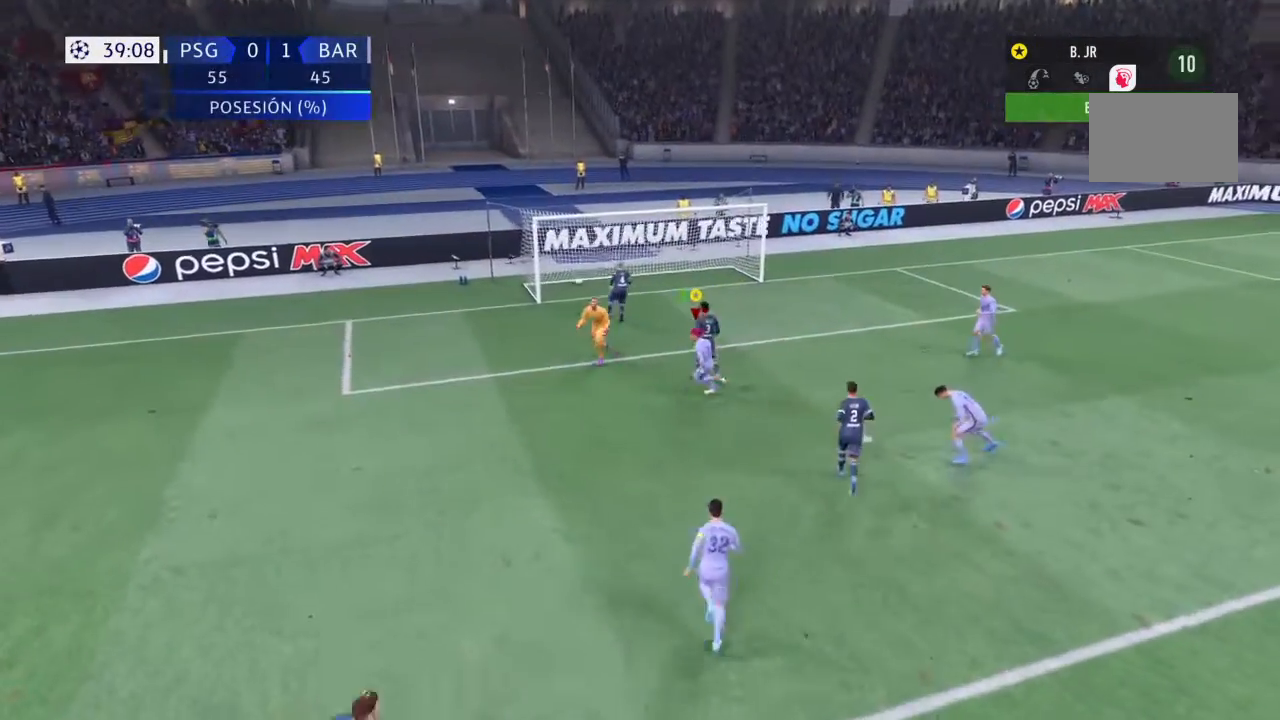
{"buttons": ["R2"], "left_stick": "left", "right_stick": "center", "events": []}
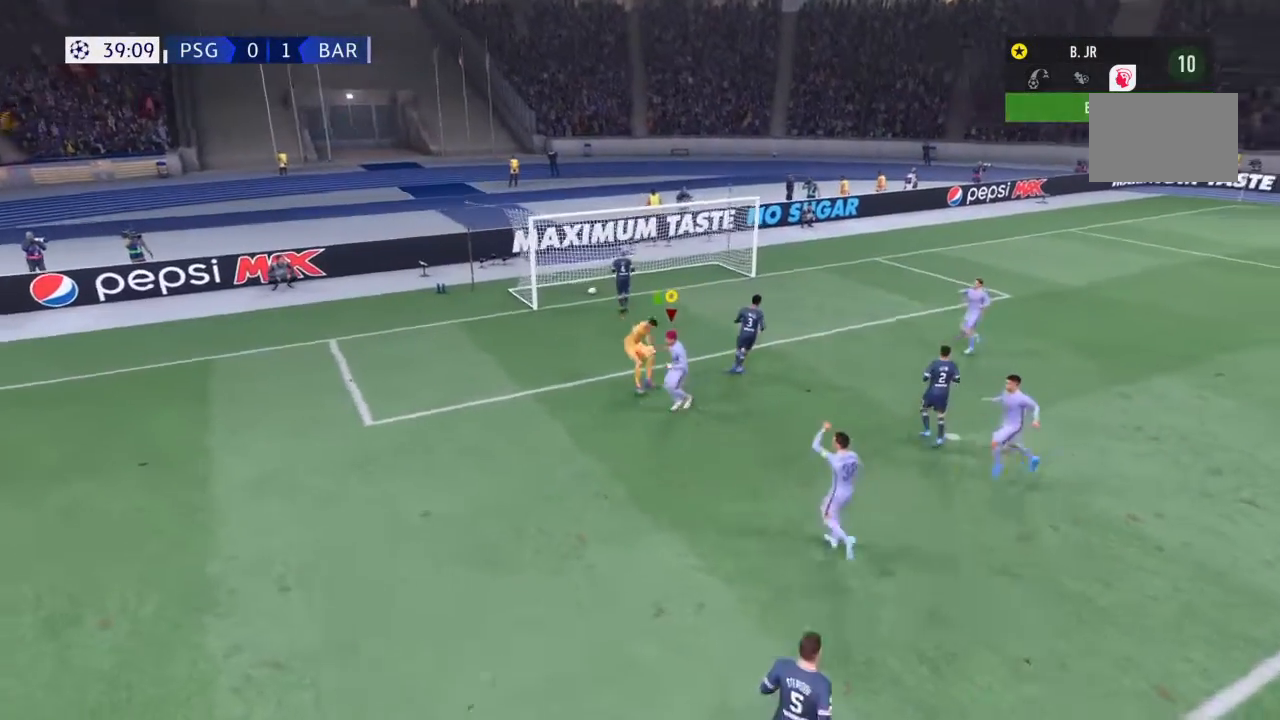
{"buttons": ["R2"], "left_stick": "down-left", "right_stick": "center", "events": [[200, "left_stick", "down-left"]]}
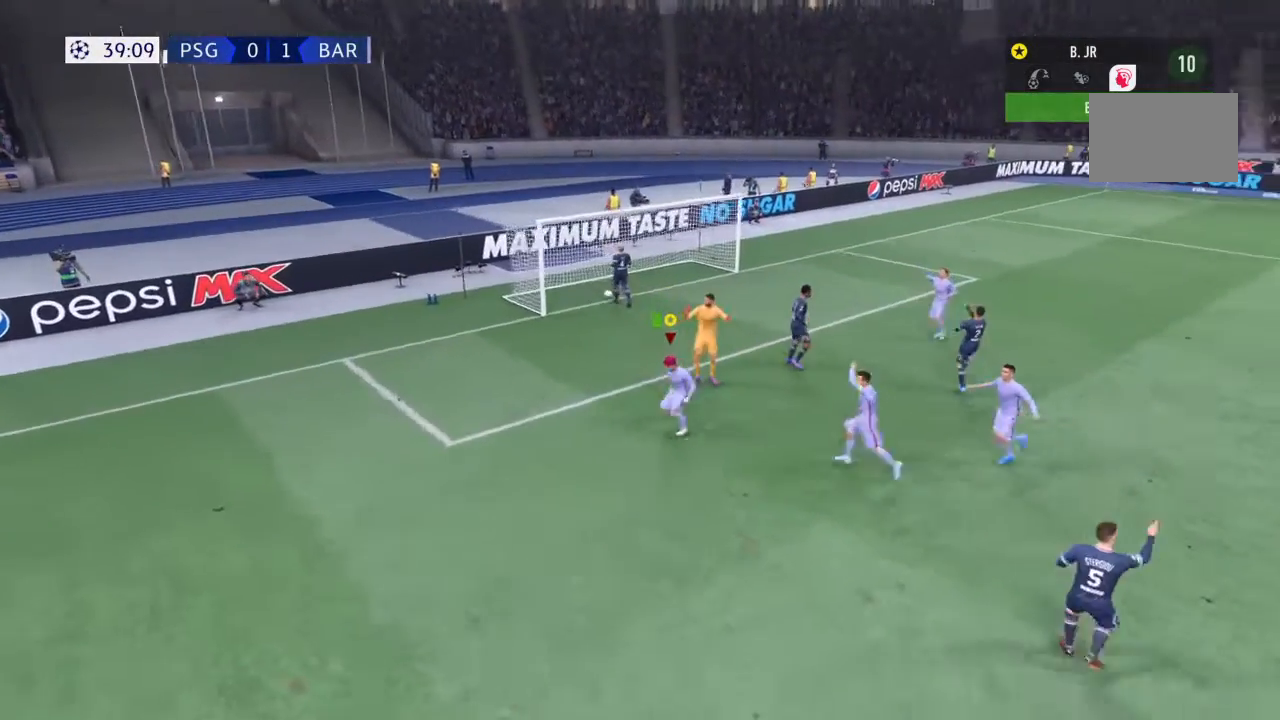
{"buttons": ["R2"], "left_stick": "down-left", "right_stick": "center", "events": []}
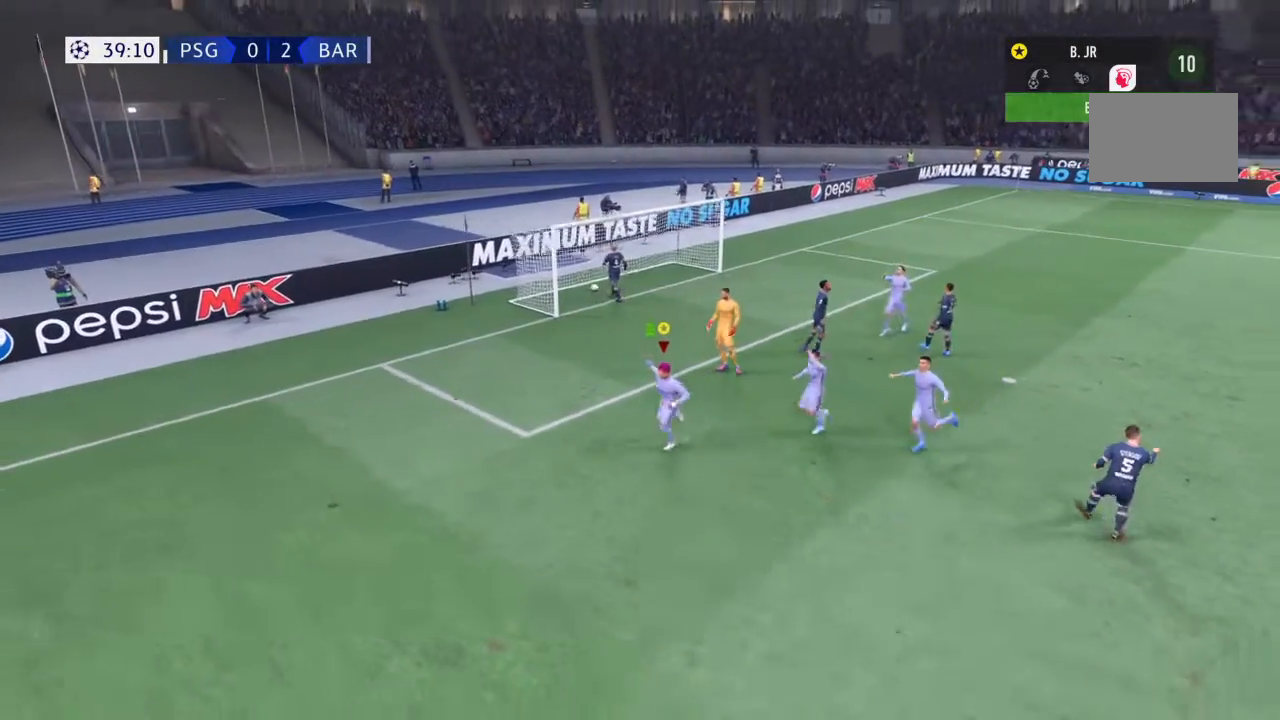
{"buttons": ["R2"], "left_stick": "down-left", "right_stick": "center", "events": []}
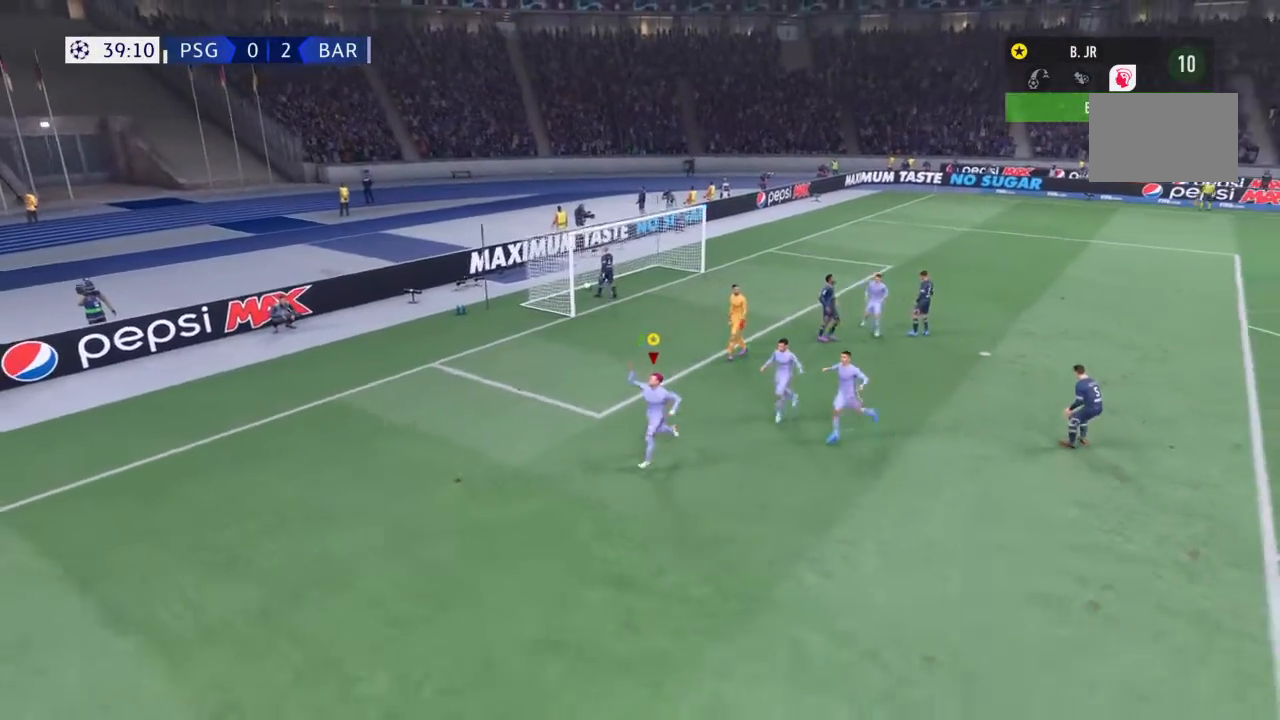
{"buttons": ["R2"], "left_stick": "down-left", "right_stick": "center", "events": []}
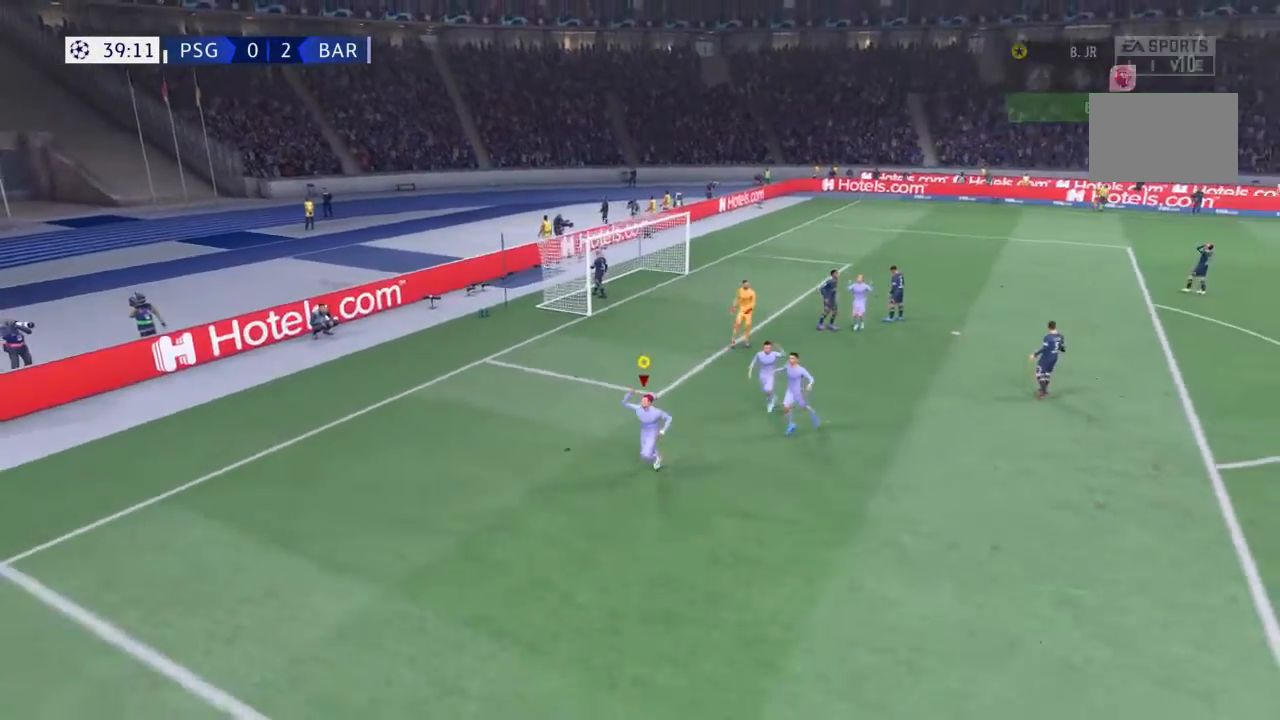
{"buttons": ["R2"], "left_stick": "down-left", "right_stick": "center", "events": []}